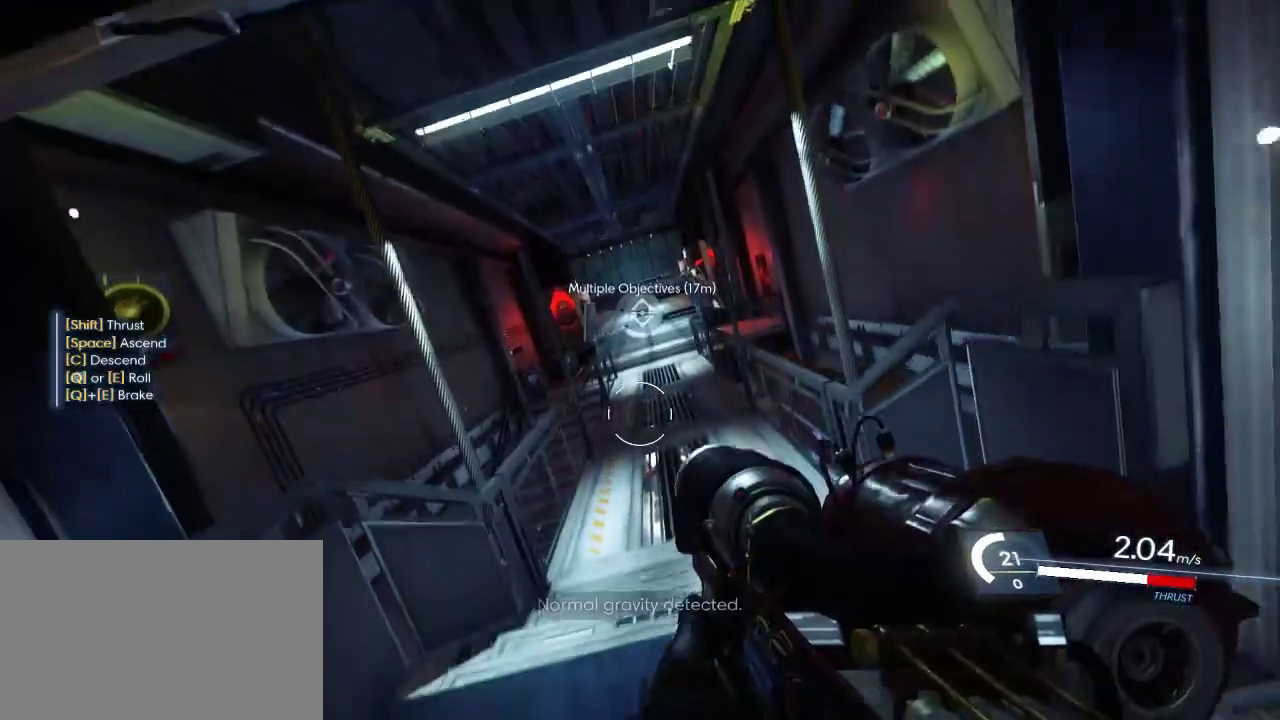
Gameplay with keyboard and mouse; each line is a JSON object with the keys and mouse buttons held at the frame after it. "events" lists presses ("down") and releases ("up") of "1", "2", "3", "4", "5", "a", "alt", "c", "ctrl", "d", "e", "f", "q", "r", "s", "shift", "space", "tab", "v", "w", "x", "z", "mouse_left", "mouse_middle", "mouse_right", "mouse_wheel_up" and "mouse_wheel_down" between this image and that frame as [ms after this image, input, new state], when the widget could be followed in between. "mouse_left", "mouse_middle", "mouse_right", "mouse_wheel_up", "mouse_wheel_down" = the "left", "middle", "right", "wheel_up", "wheel_down" buttons of the "mouse" list. No other keys are recorded. Not read: mouse_move.
{"keys": [], "mouse": [], "events": [[284, "shift", "up"], [400, "w", "up"]]}
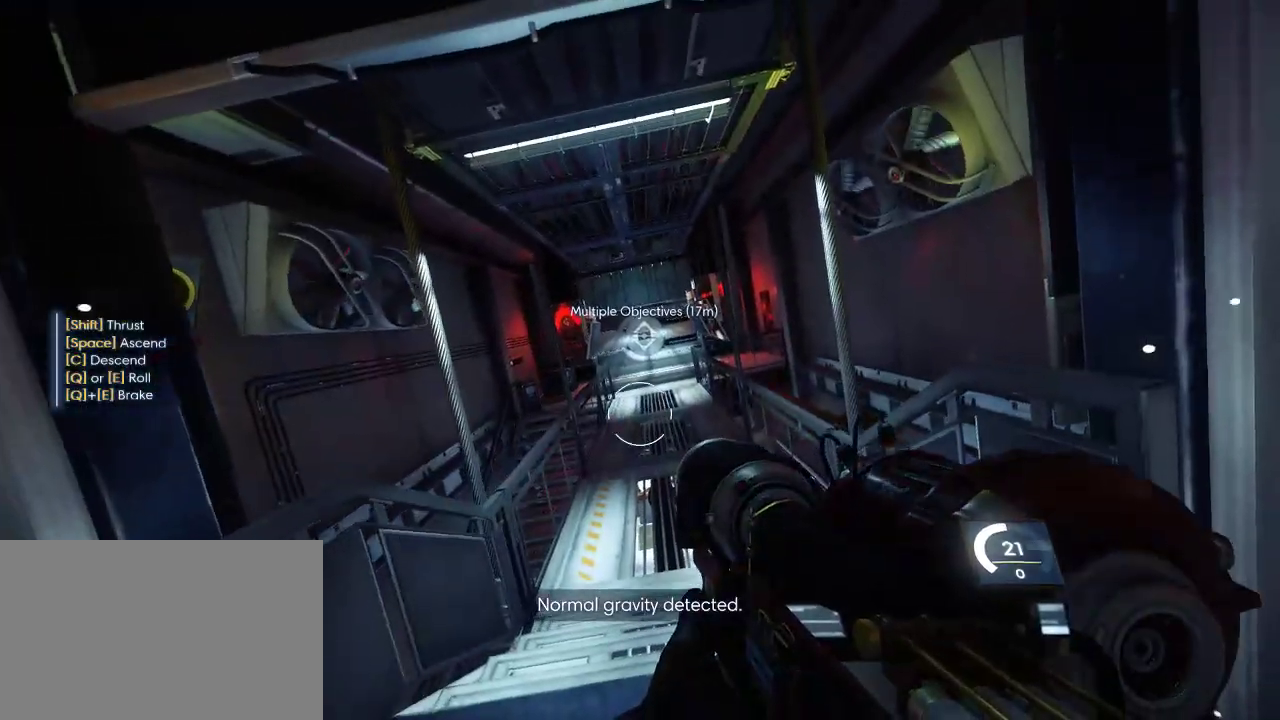
{"keys": [], "mouse": [], "events": []}
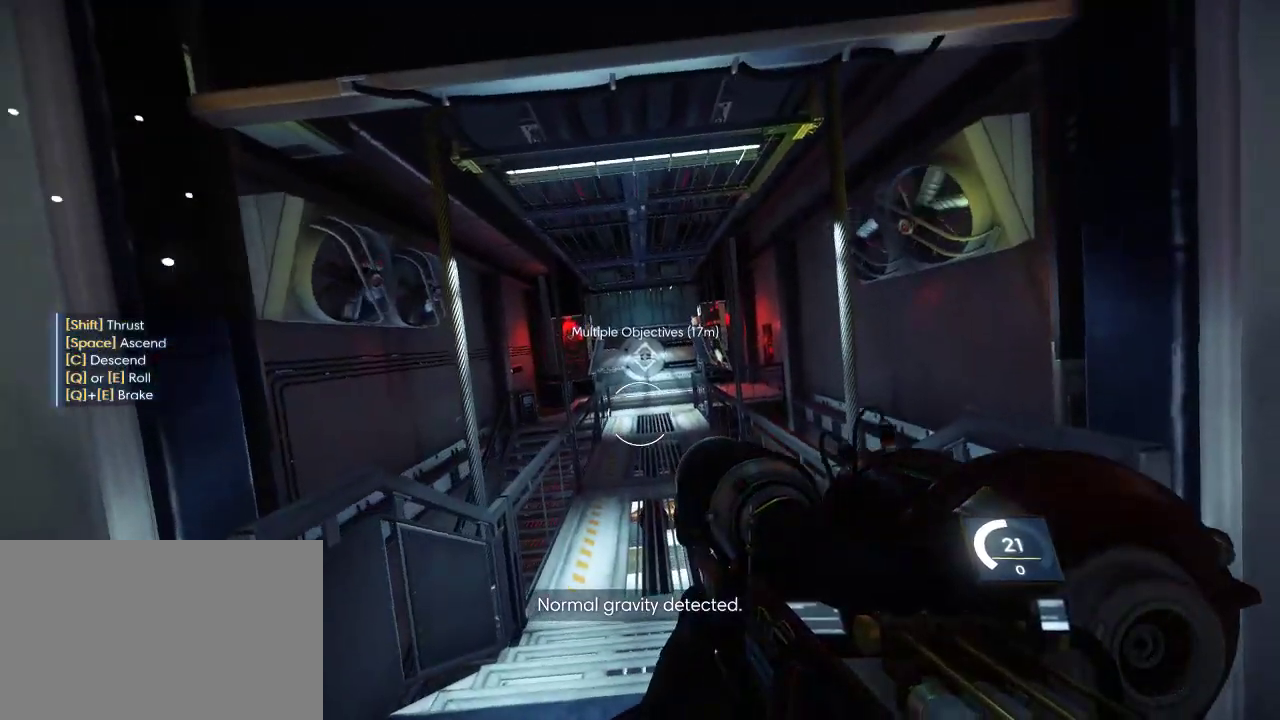
{"keys": [], "mouse": [], "events": []}
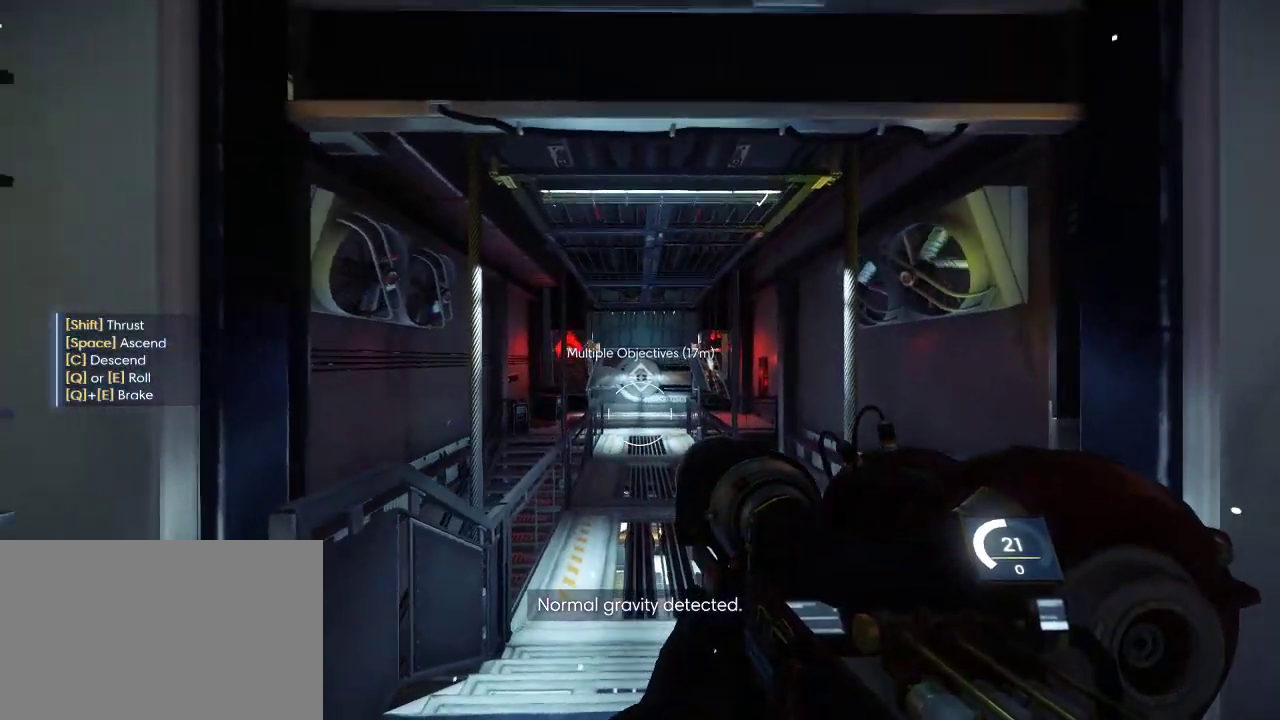
{"keys": ["w"], "mouse": [], "events": [[450, "w", "down"]]}
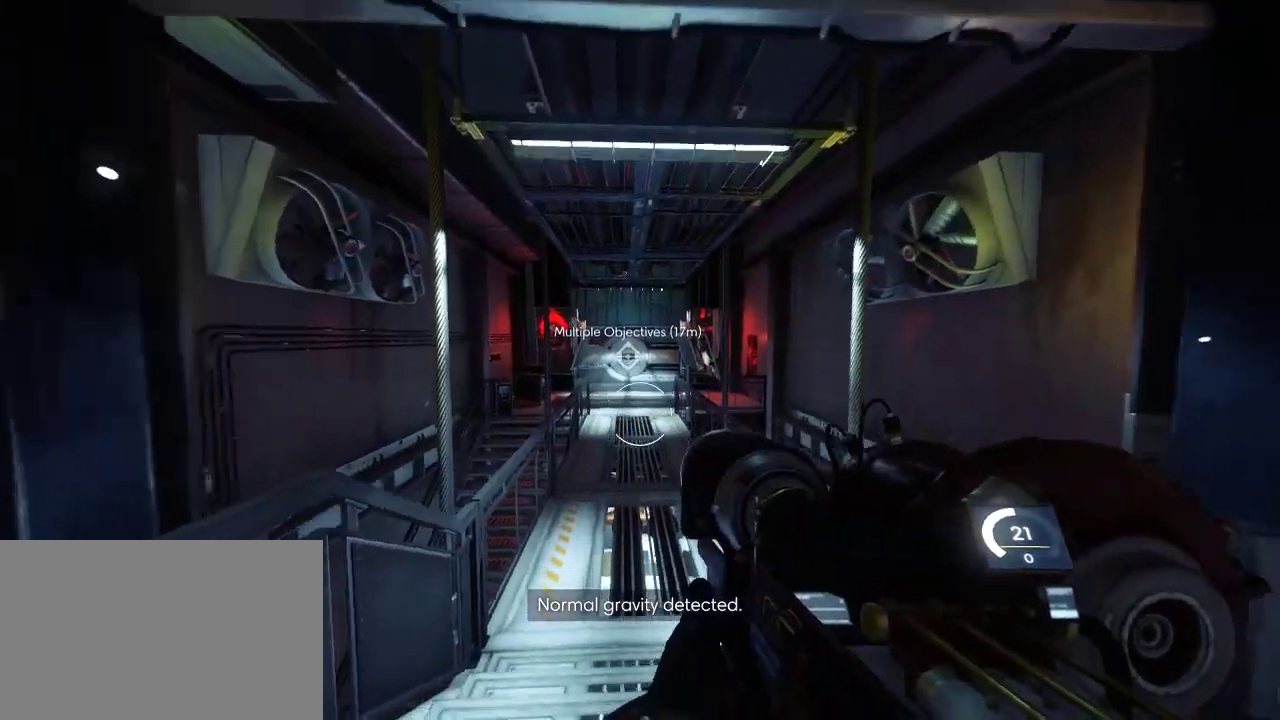
{"keys": [], "mouse": [], "events": [[484, "w", "up"]]}
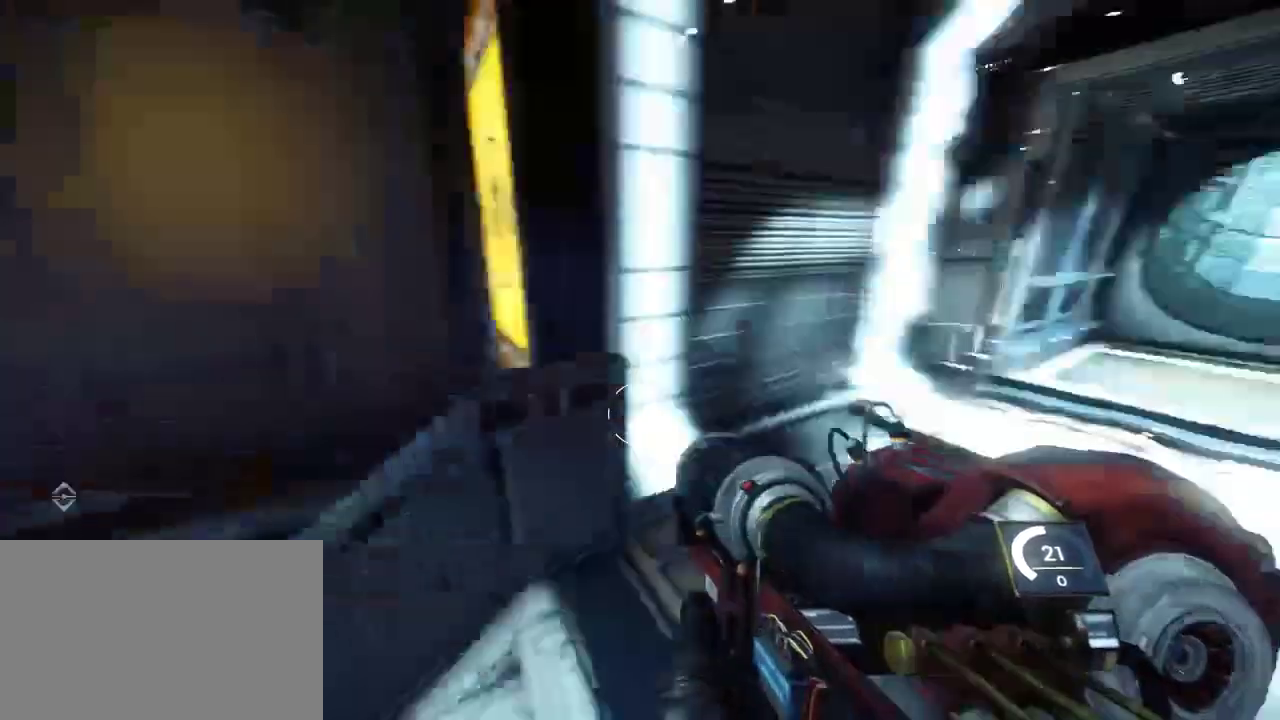
{"keys": [], "mouse": [], "events": []}
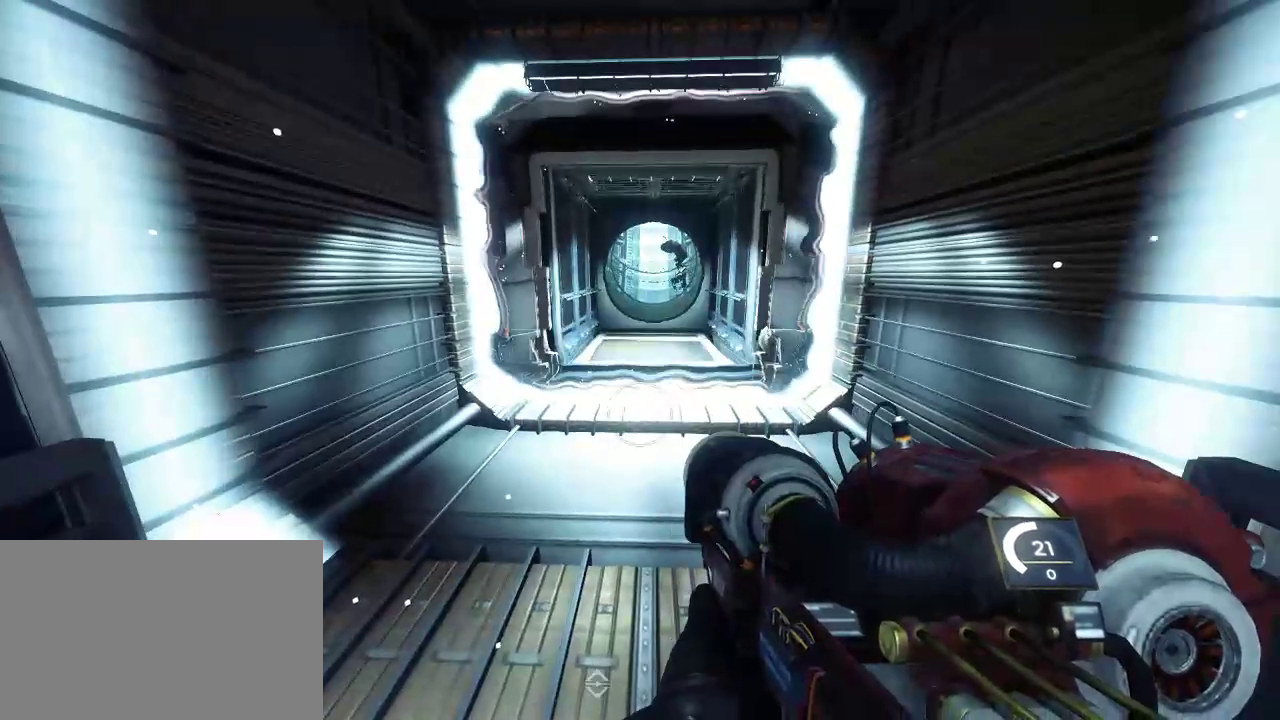
{"keys": [], "mouse": [], "events": []}
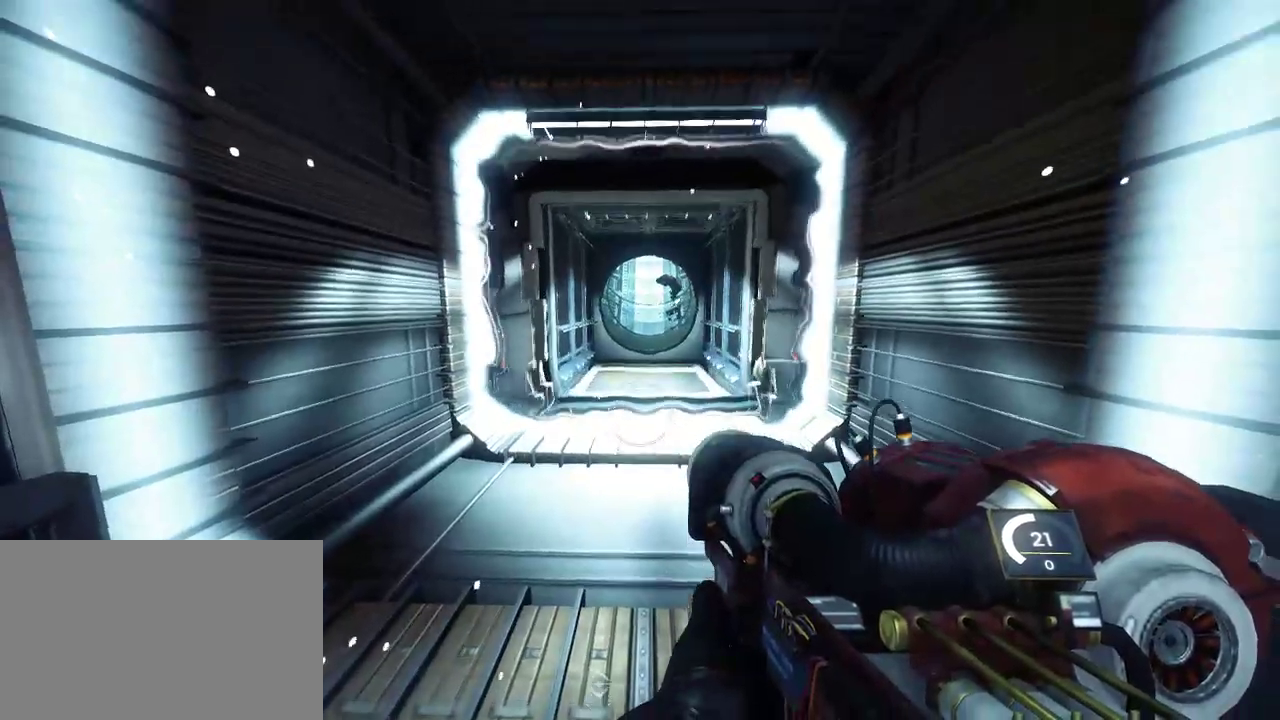
{"keys": [], "mouse": [], "events": []}
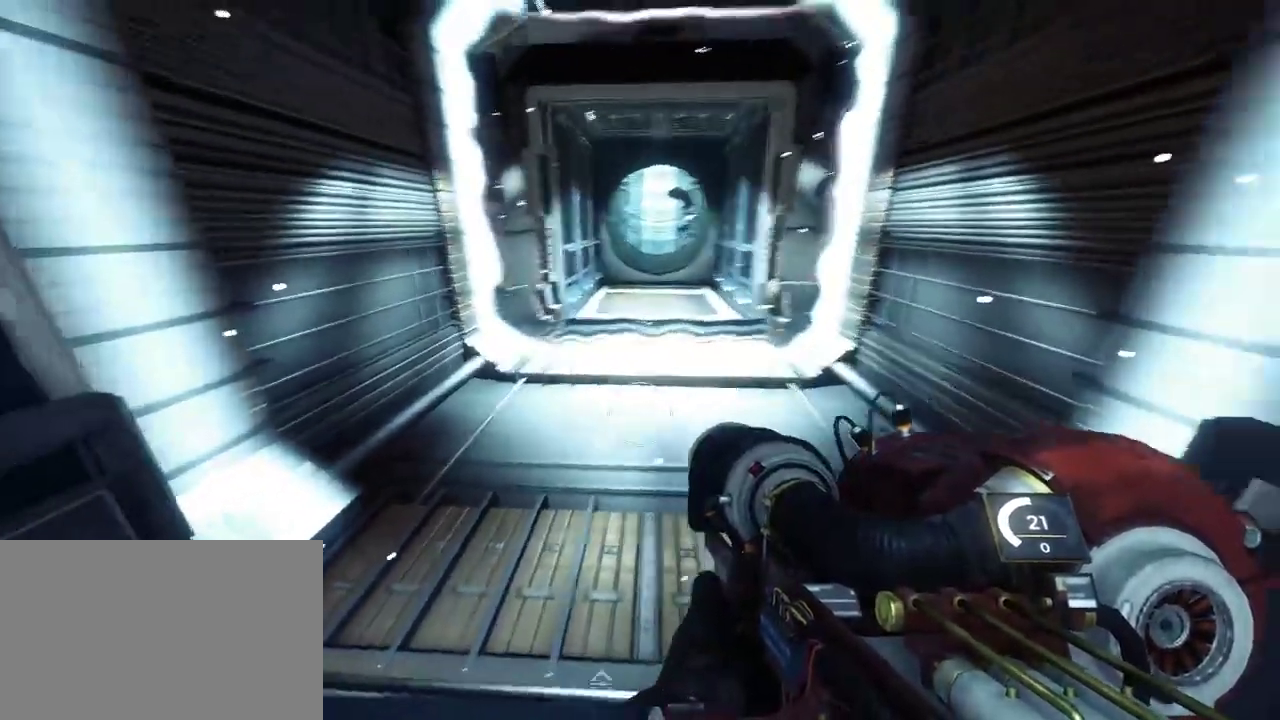
{"keys": [], "mouse": [], "events": []}
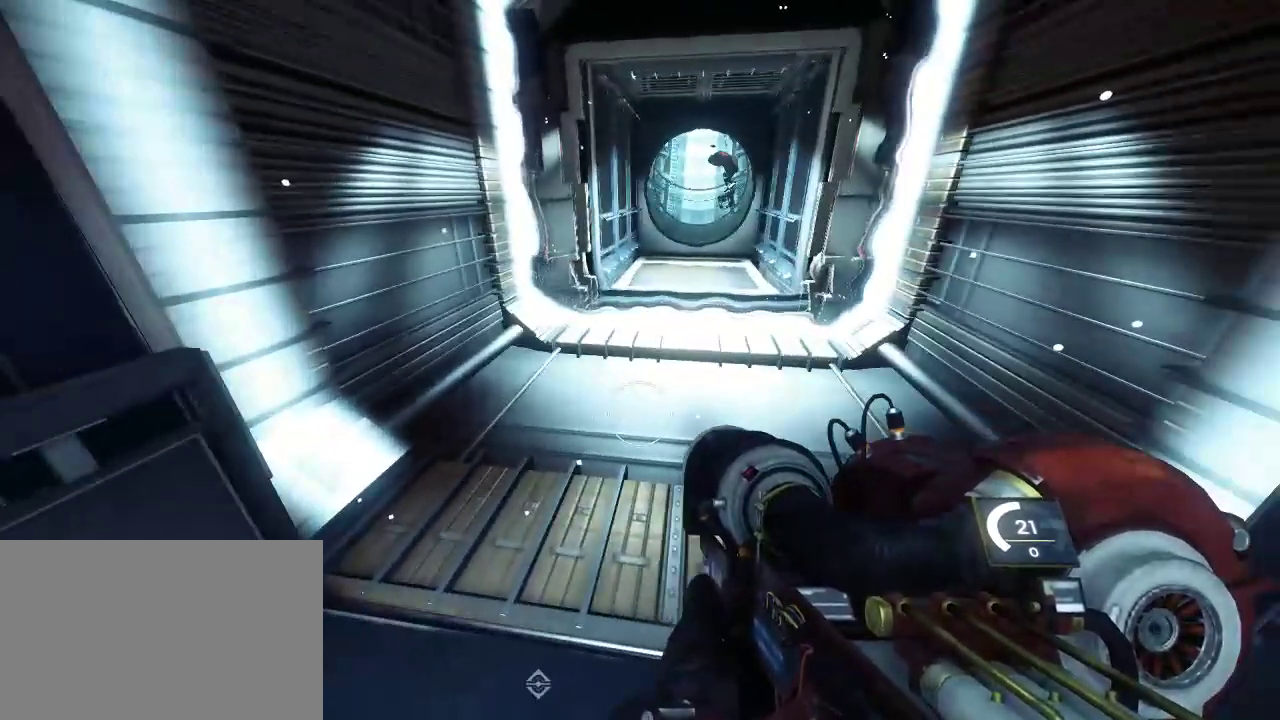
{"keys": [], "mouse": [], "events": []}
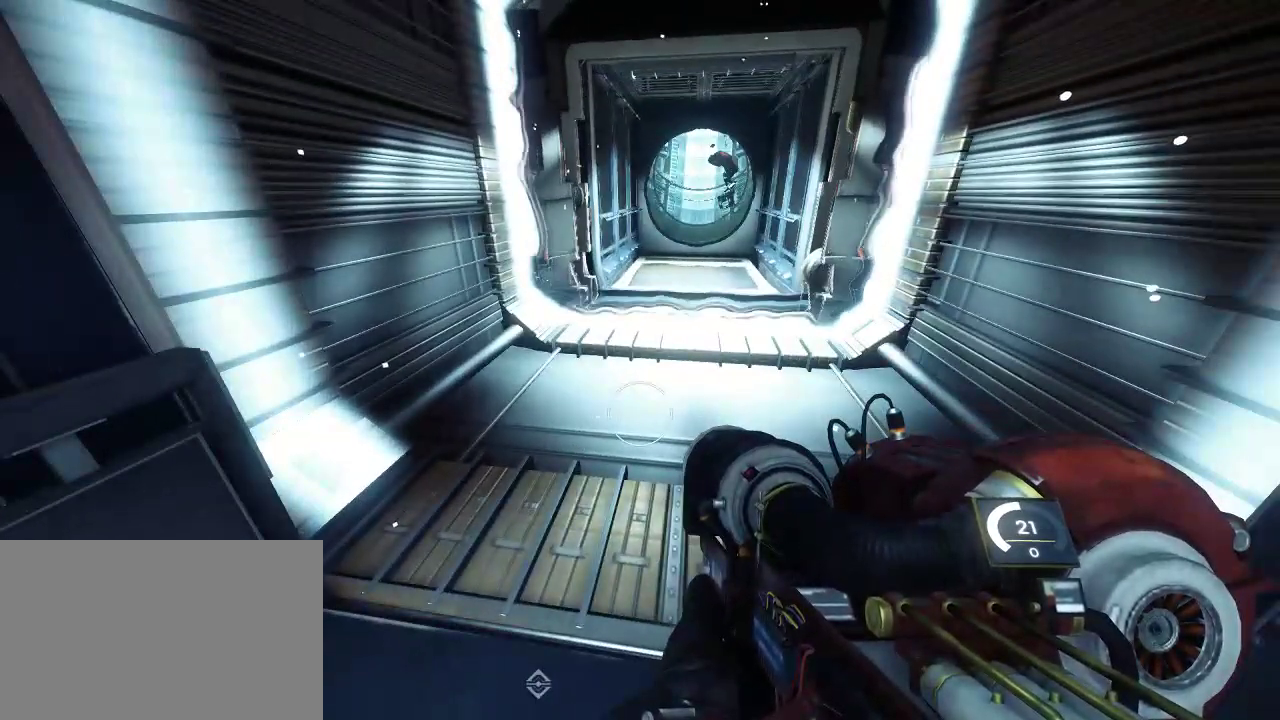
{"keys": [], "mouse": [], "events": []}
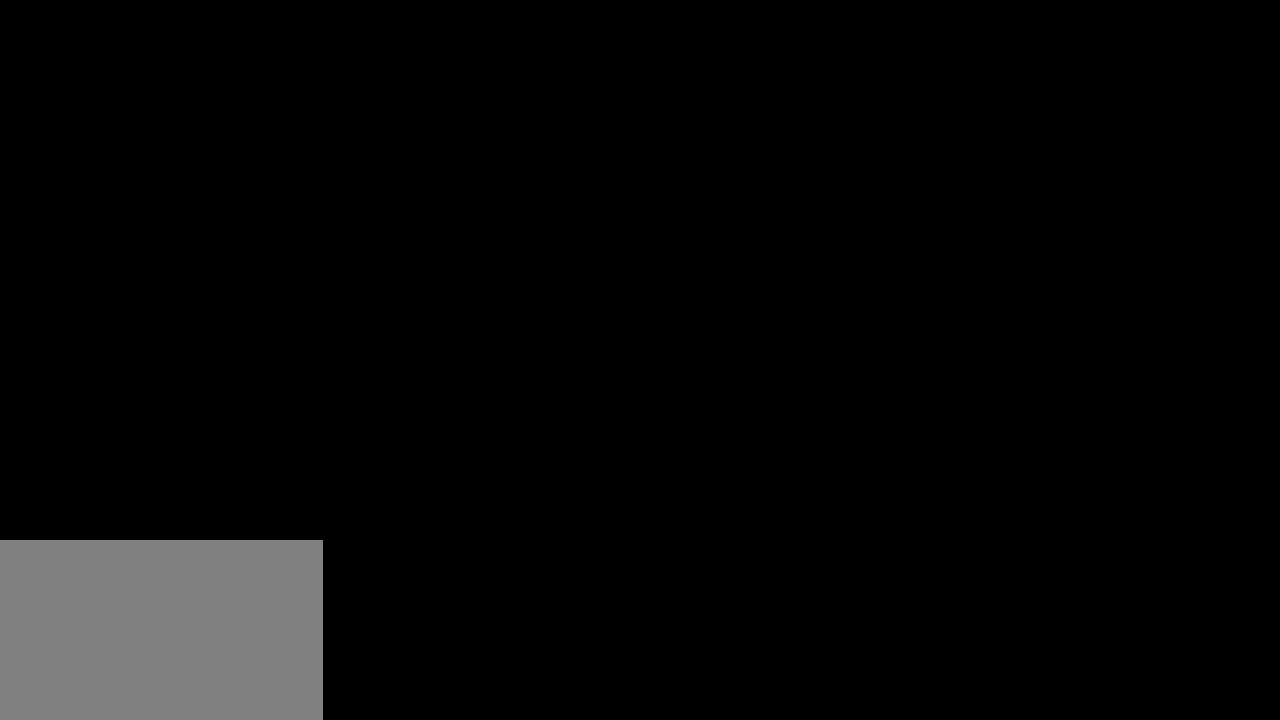
{"keys": [], "mouse": [], "events": []}
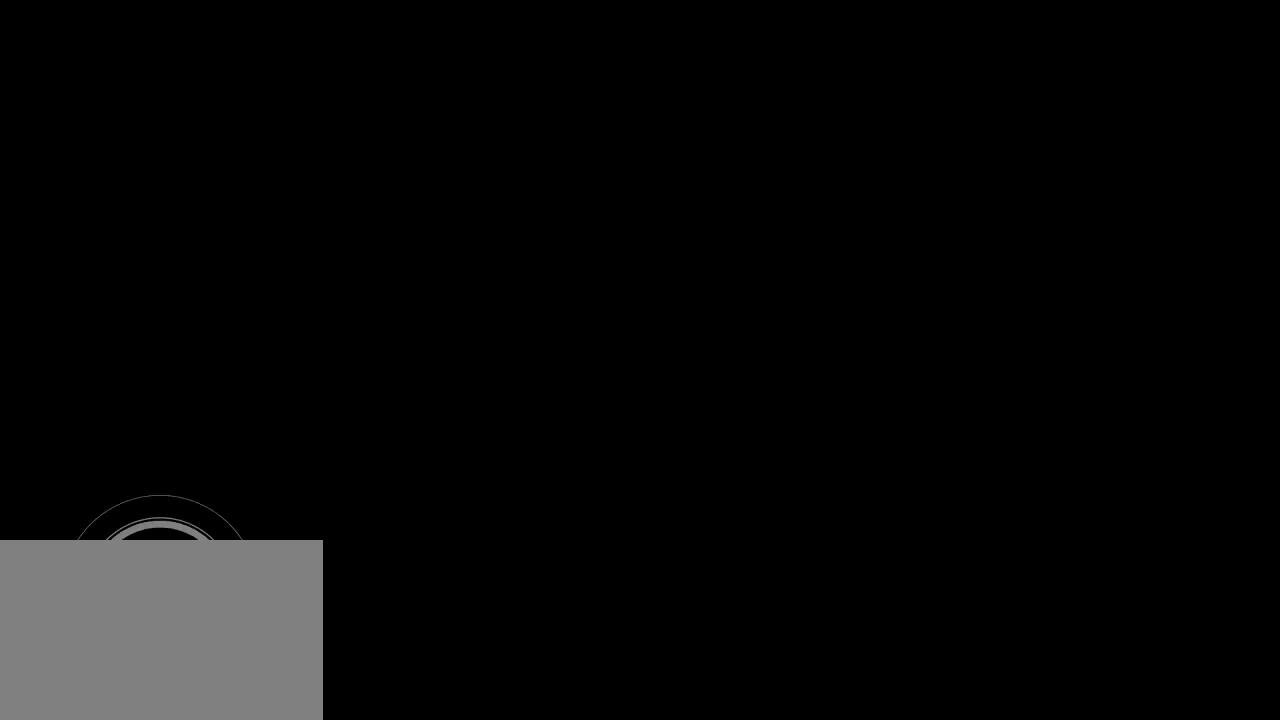
{"keys": [], "mouse": [], "events": []}
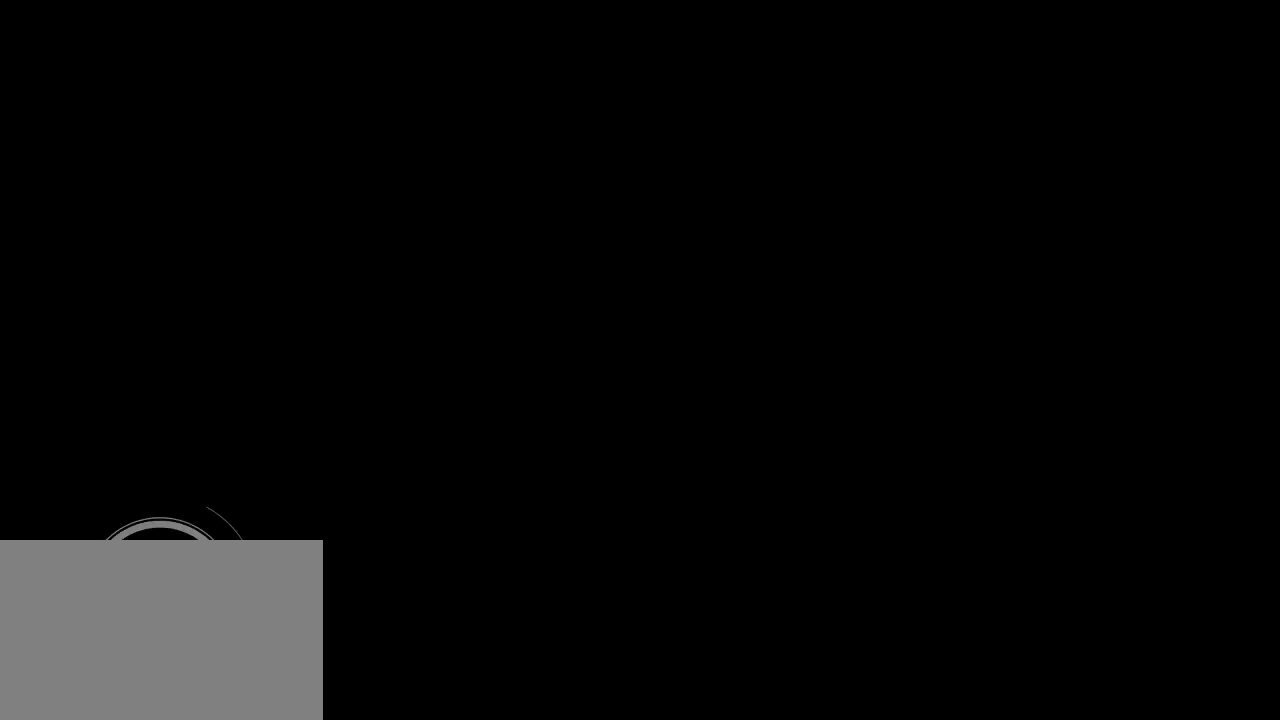
{"keys": [], "mouse": [], "events": []}
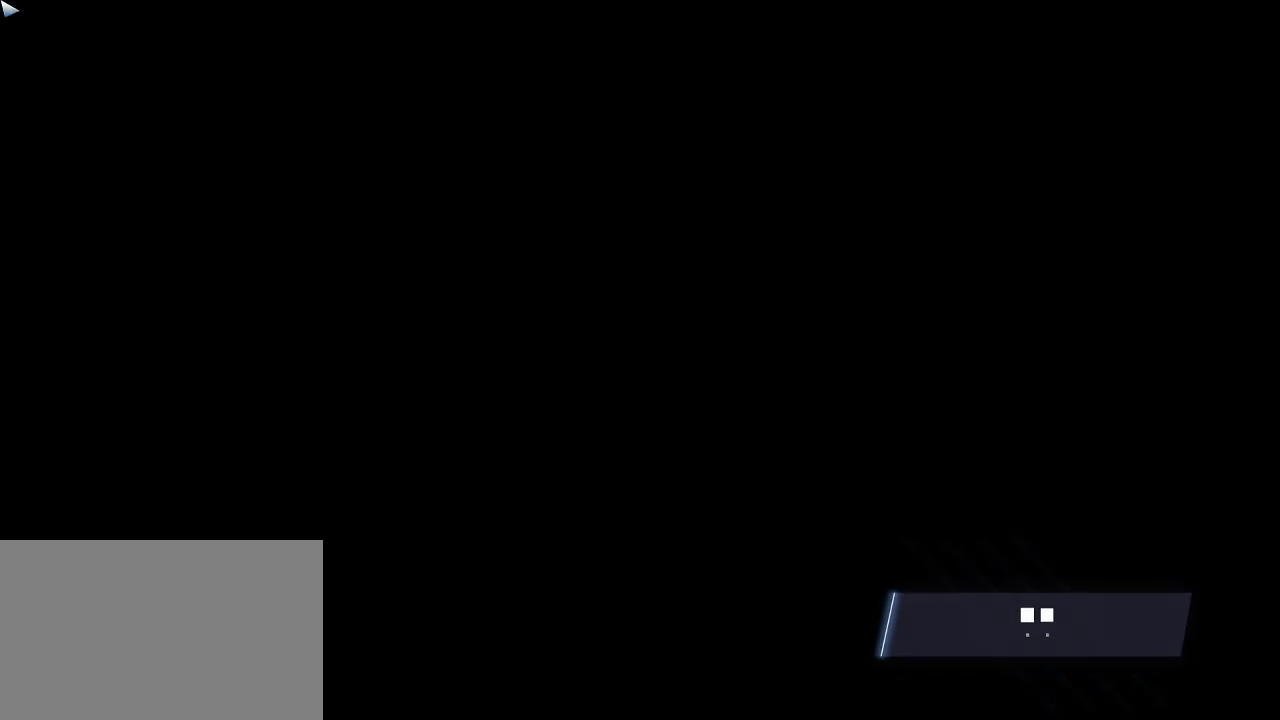
{"keys": [], "mouse": [], "events": []}
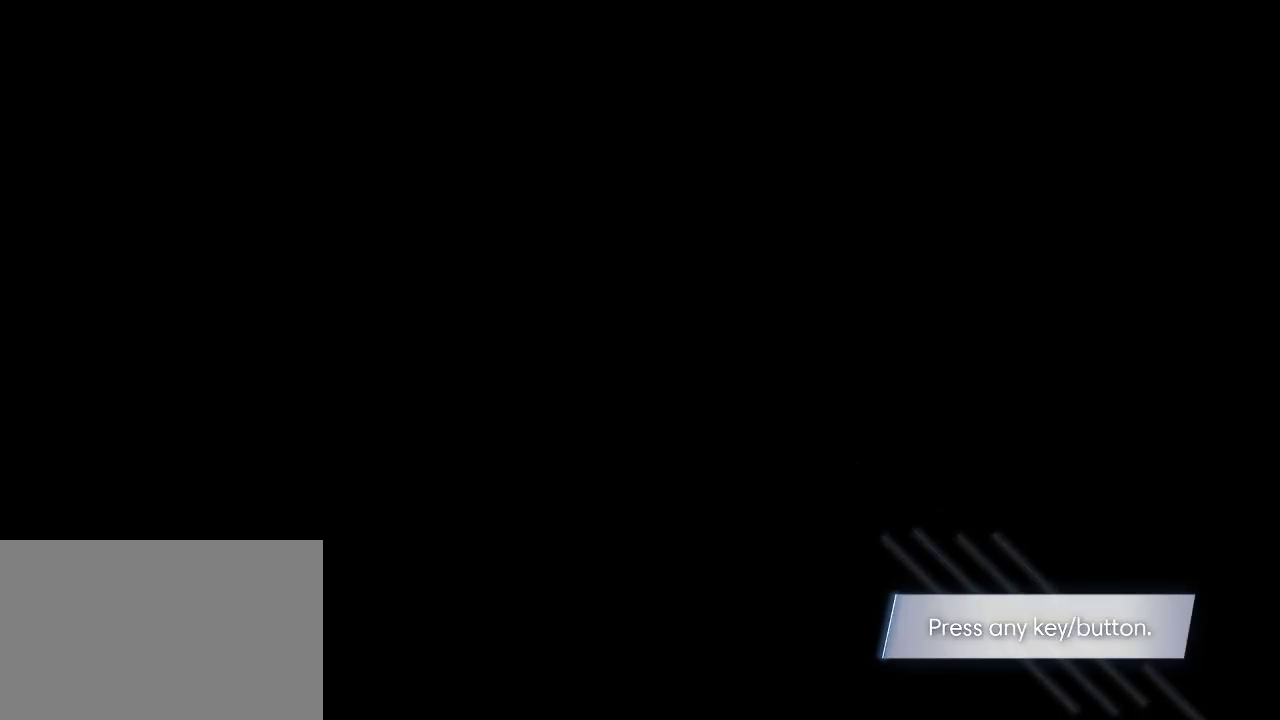
{"keys": [], "mouse": [], "events": [[17, "space", "down"], [84, "space", "up"]]}
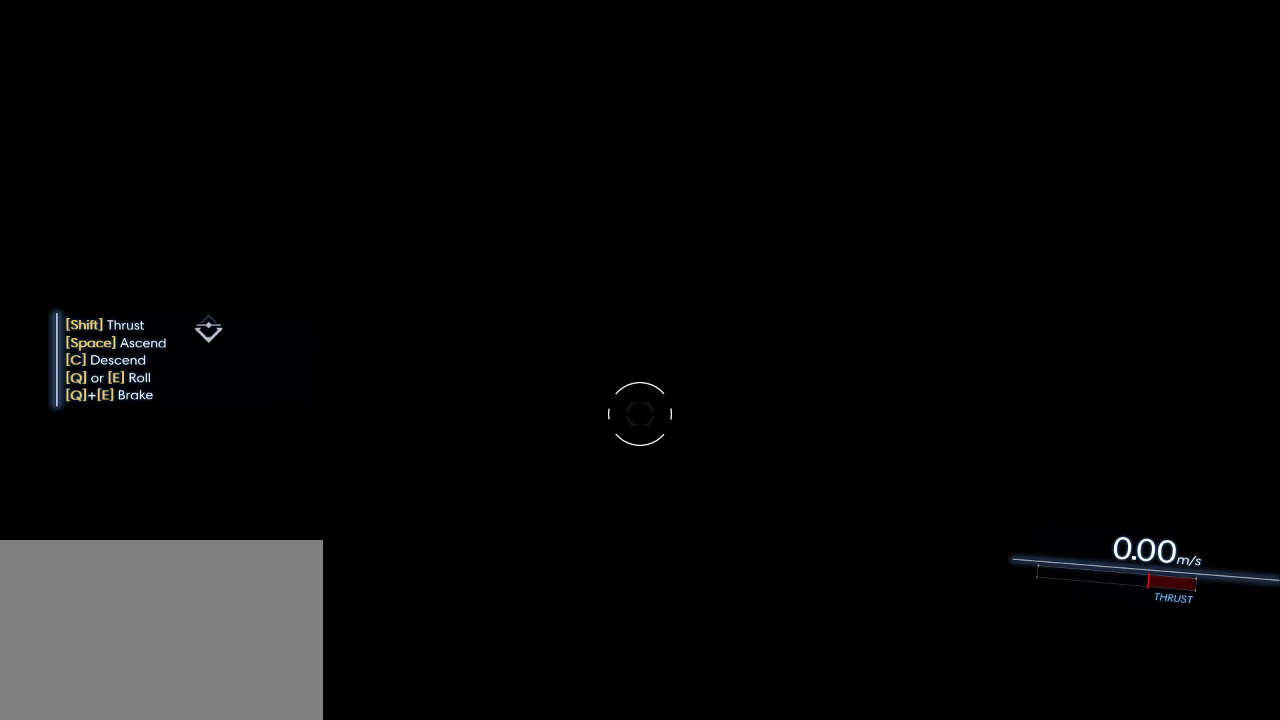
{"keys": [], "mouse": [], "events": []}
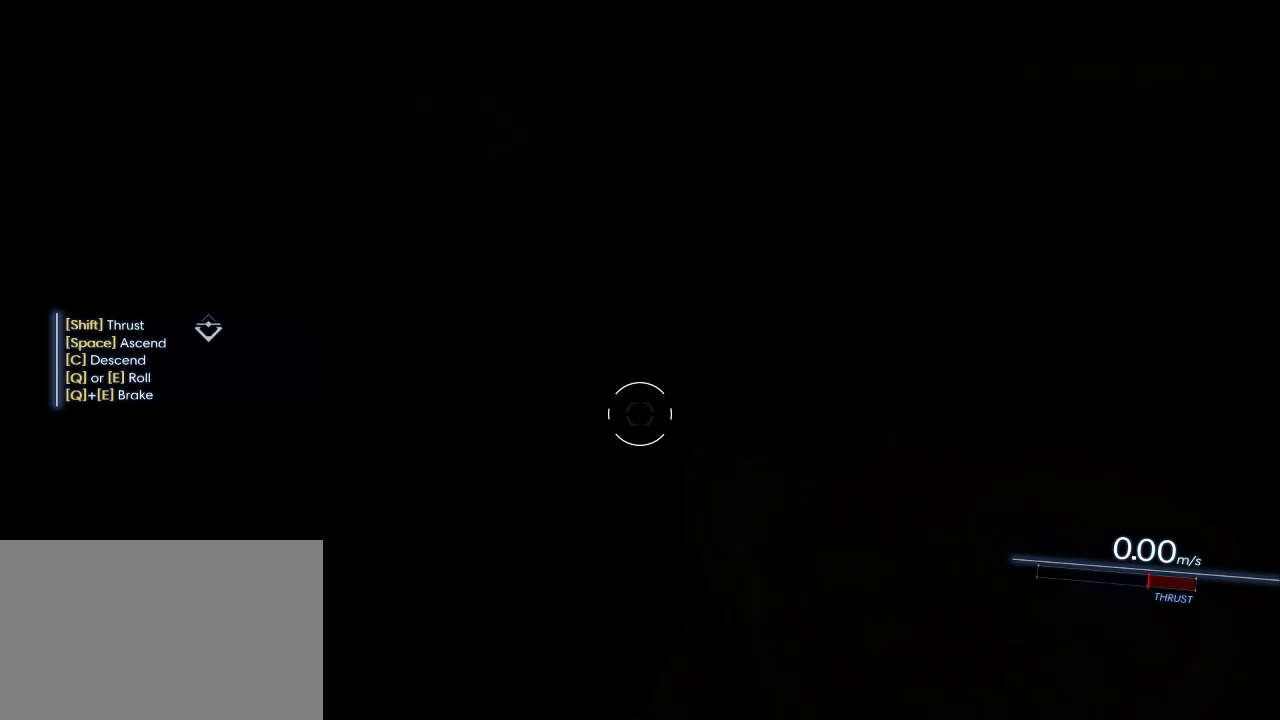
{"keys": [], "mouse": [], "events": []}
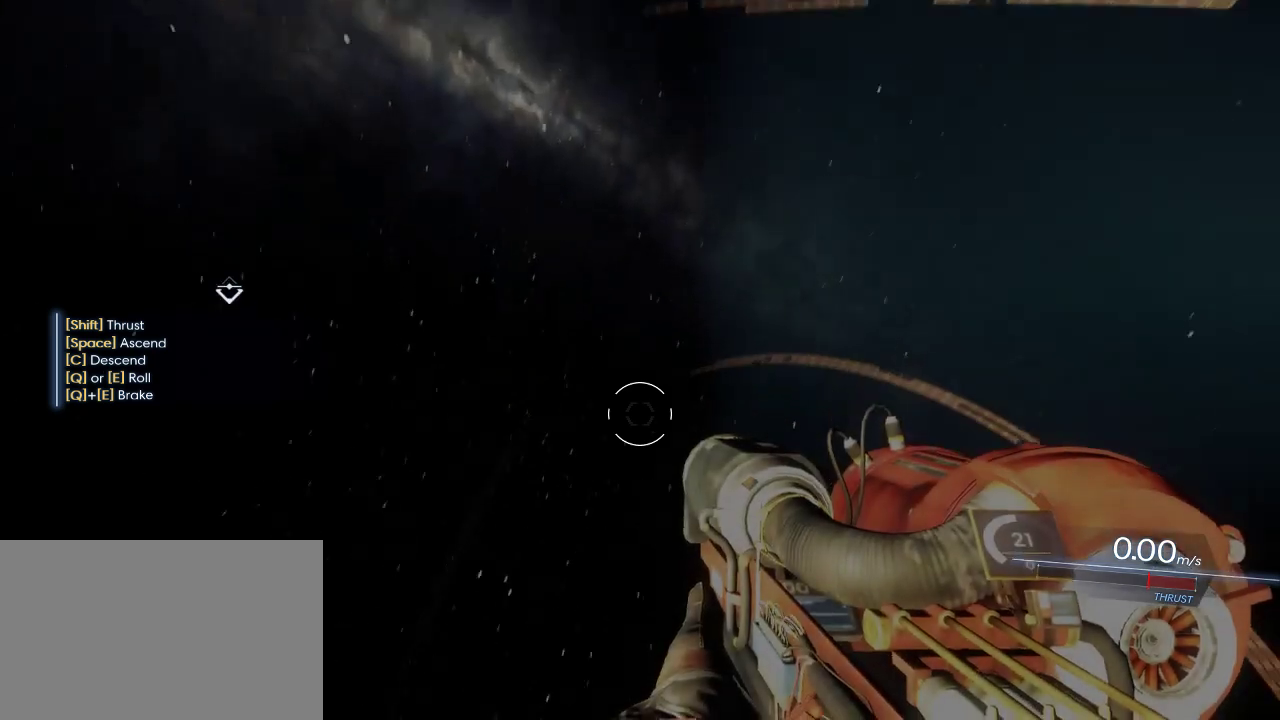
{"keys": ["shift", "w"], "mouse": [], "events": [[150, "w", "down"], [200, "shift", "down"]]}
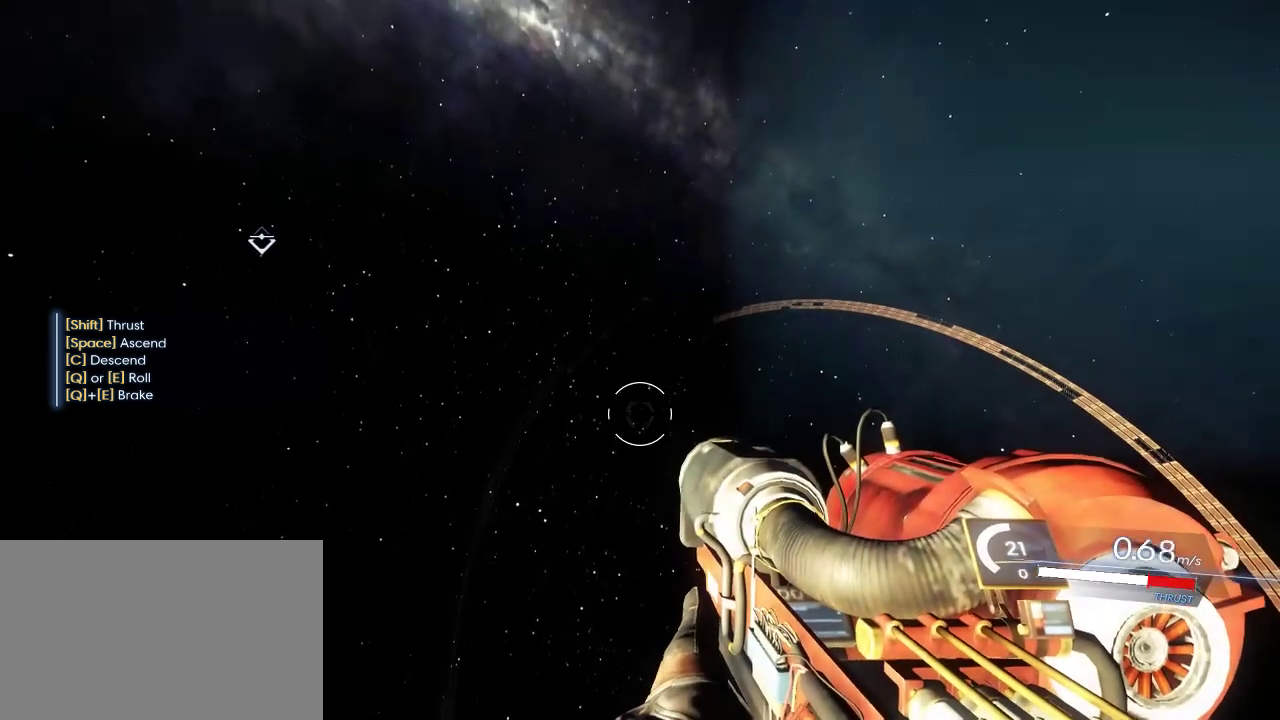
{"keys": ["shift", "w"], "mouse": [], "events": []}
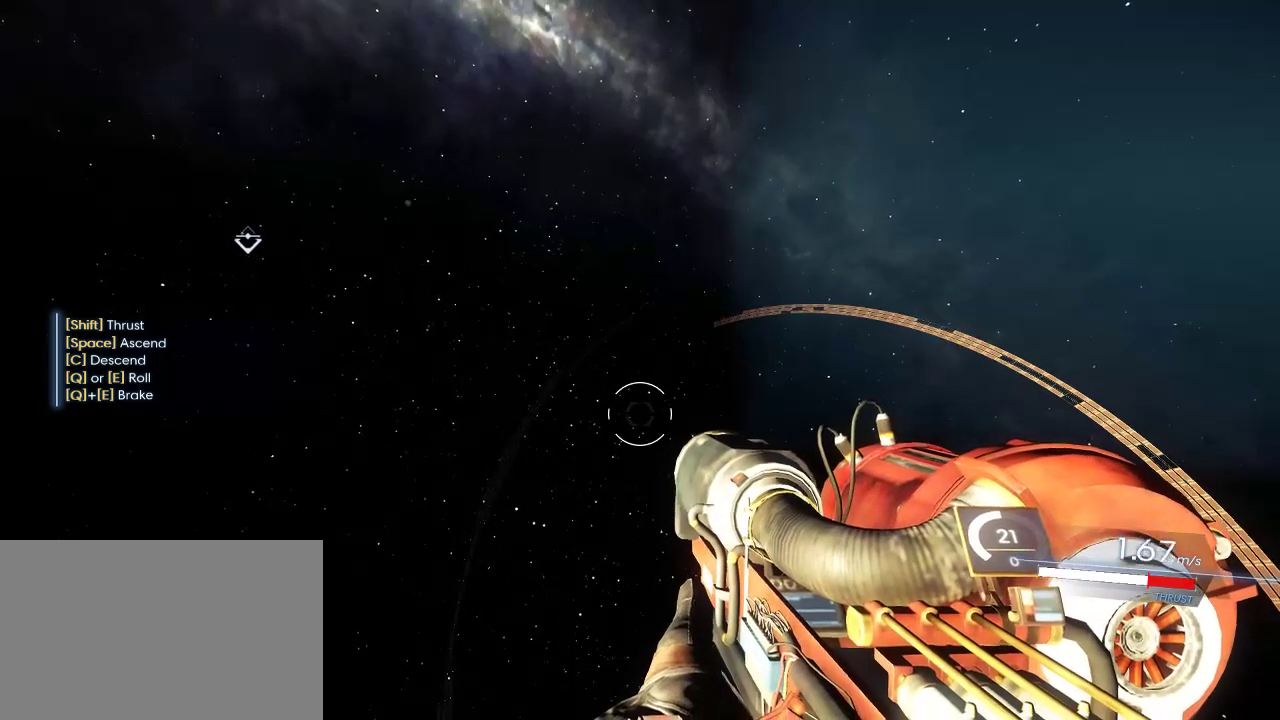
{"keys": ["shift", "w"], "mouse": [], "events": []}
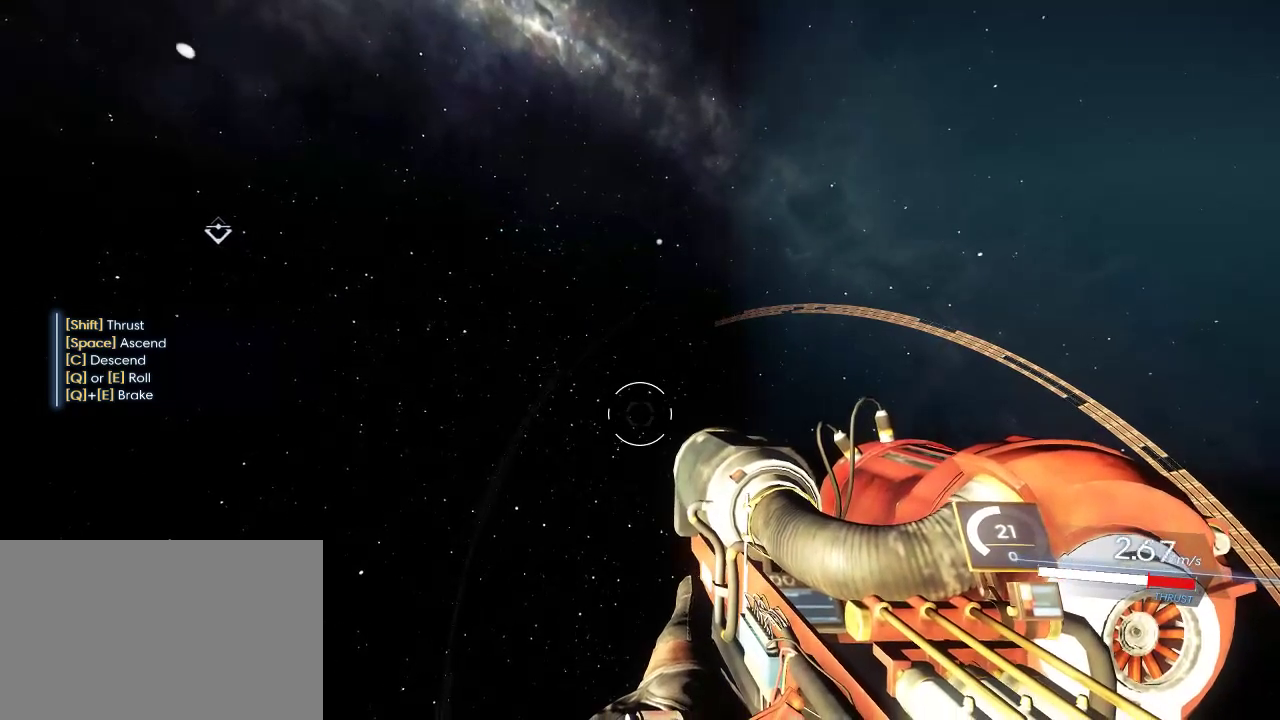
{"keys": ["shift", "w"], "mouse": [], "events": []}
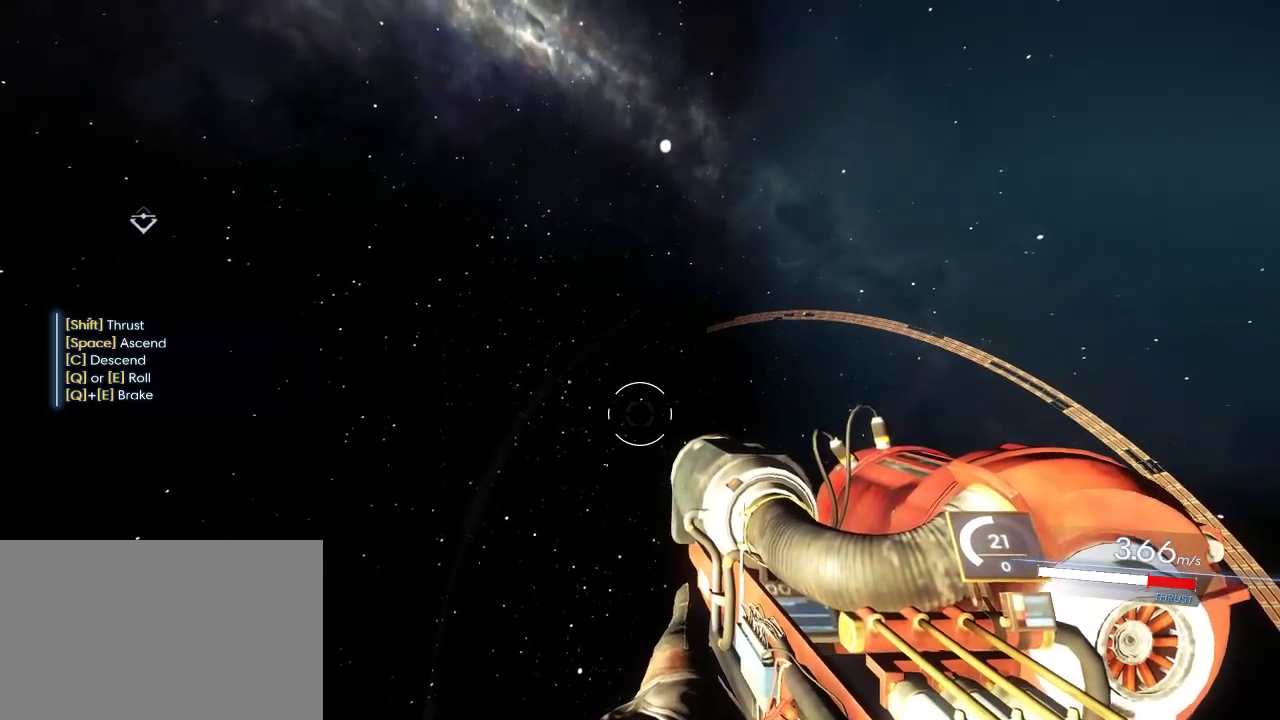
{"keys": ["shift", "space", "w"], "mouse": [], "events": [[500, "space", "down"]]}
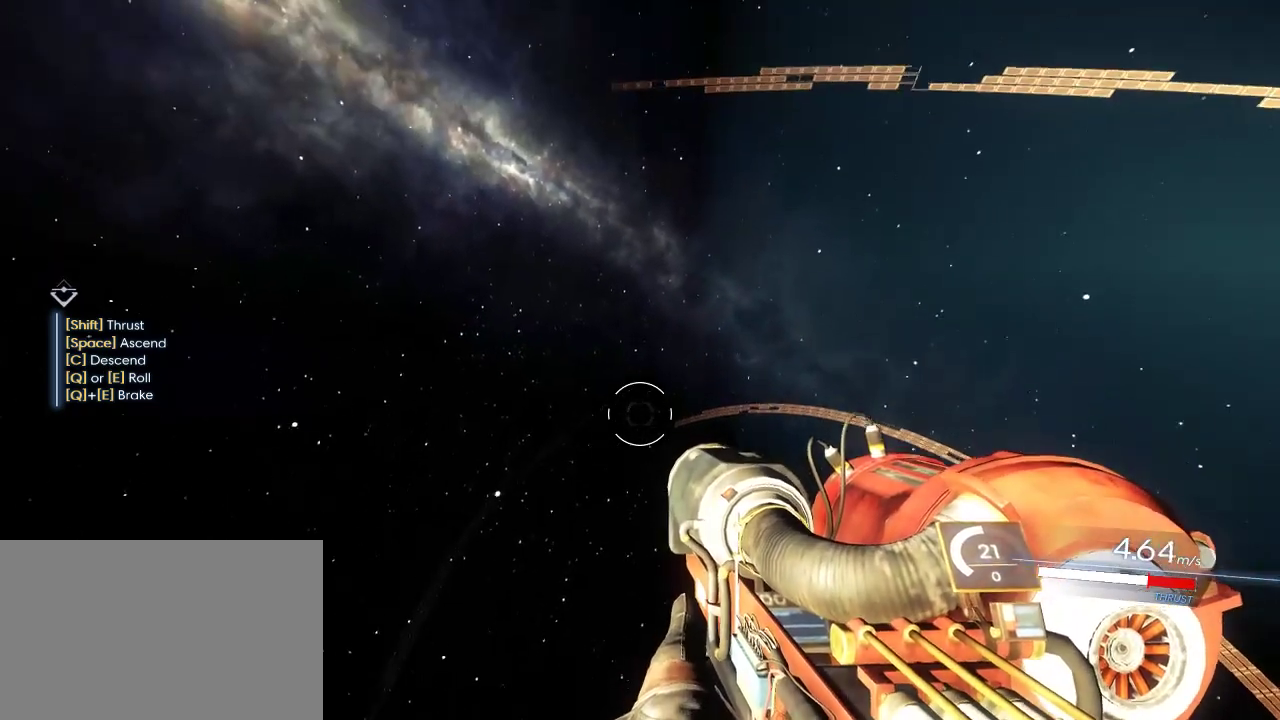
{"keys": ["d"], "mouse": [], "events": [[284, "space", "up"], [384, "w", "up"], [417, "d", "down"], [500, "shift", "up"]]}
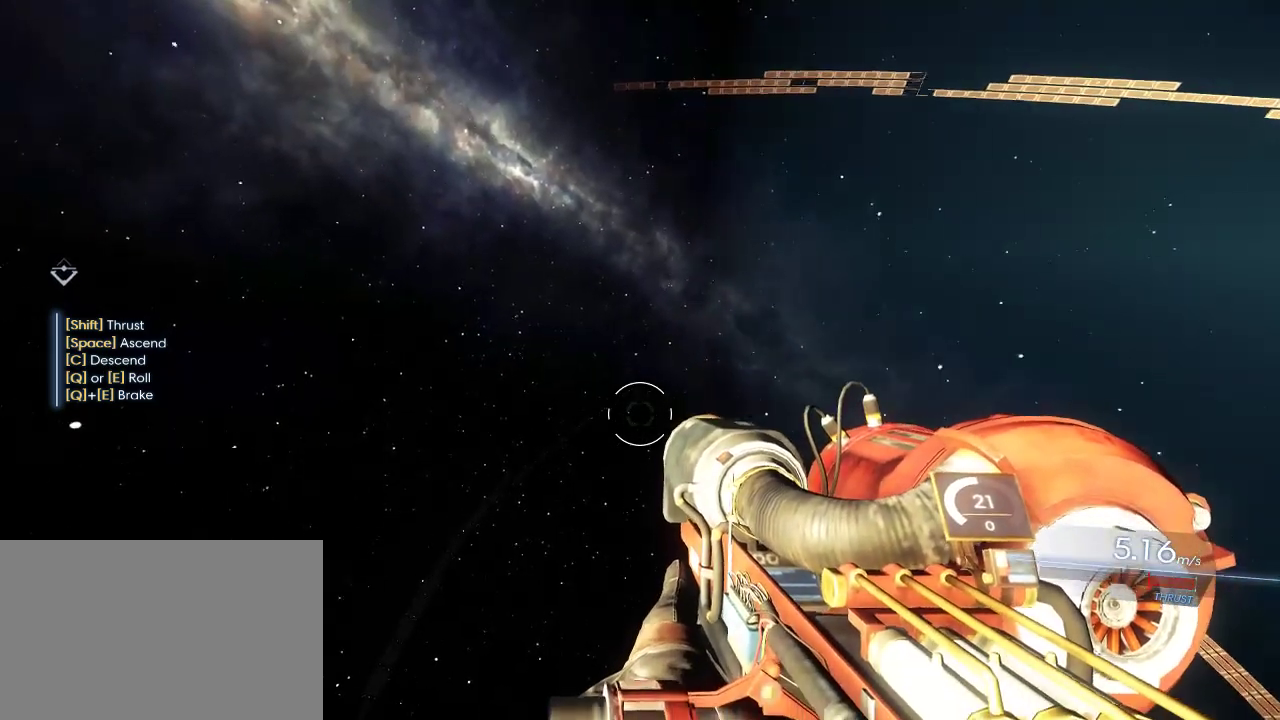
{"keys": [], "mouse": [], "events": [[34, "d", "up"], [100, "s", "down"], [317, "s", "up"]]}
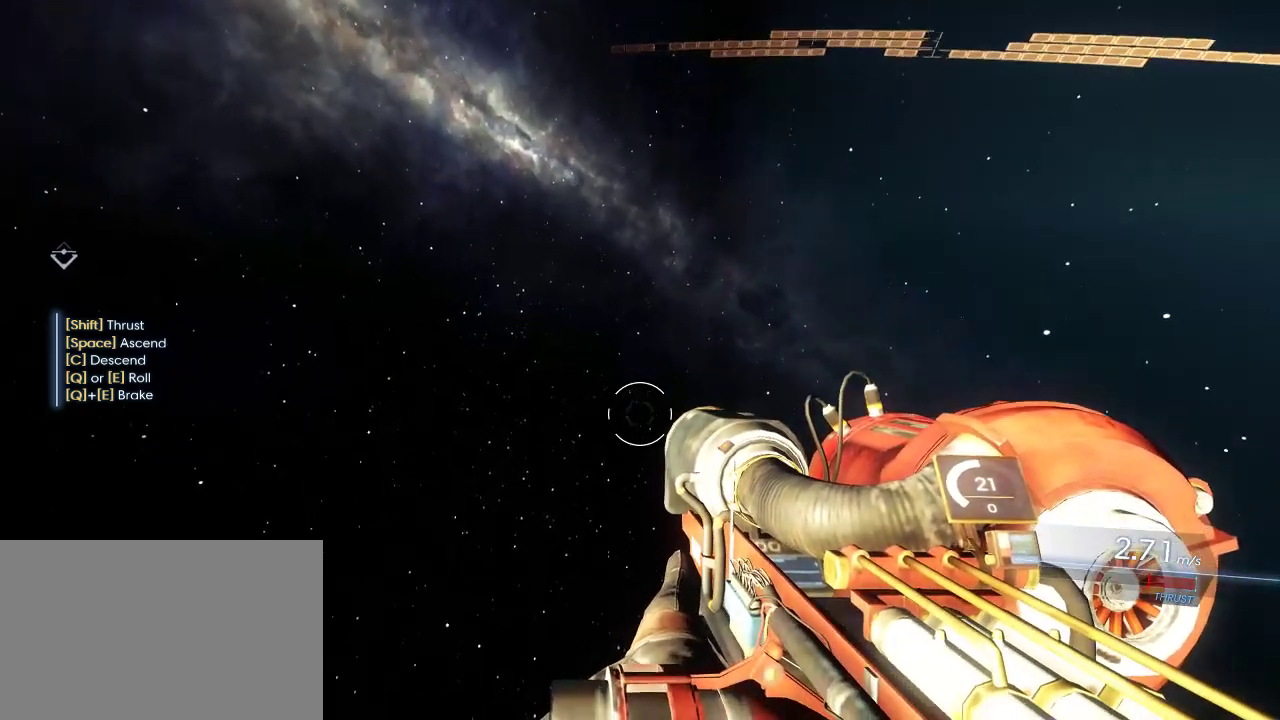
{"keys": [], "mouse": [], "events": []}
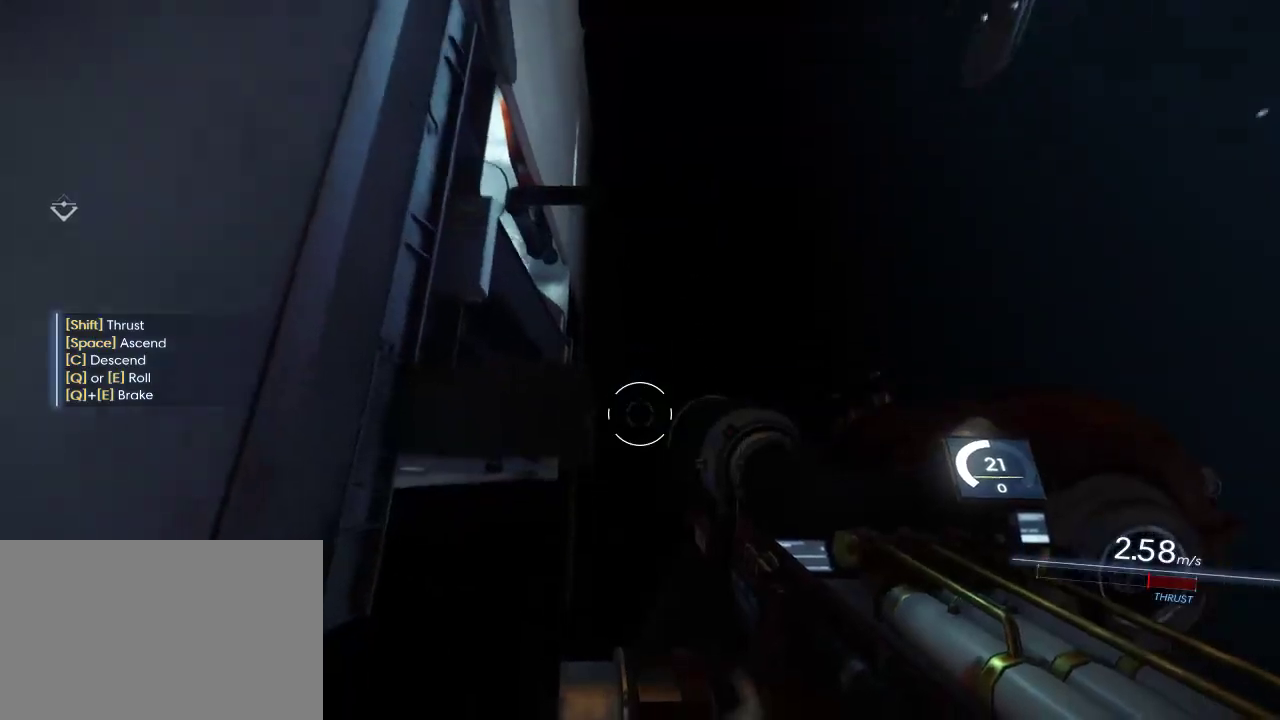
{"keys": [], "mouse": [], "events": [[117, "w", "down"], [217, "w", "up"], [367, "d", "down"], [500, "d", "up"]]}
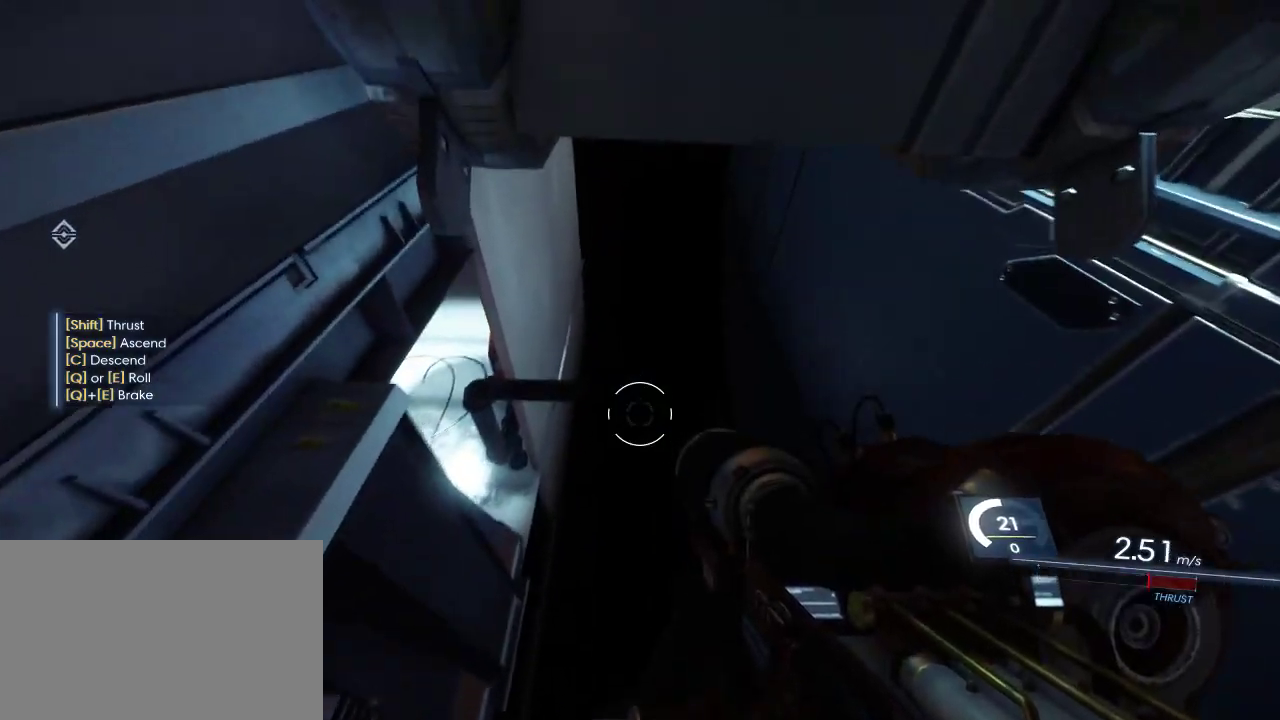
{"keys": [], "mouse": [], "events": [[50, "s", "down"], [84, "d", "down"], [84, "s", "up"], [267, "d", "up"]]}
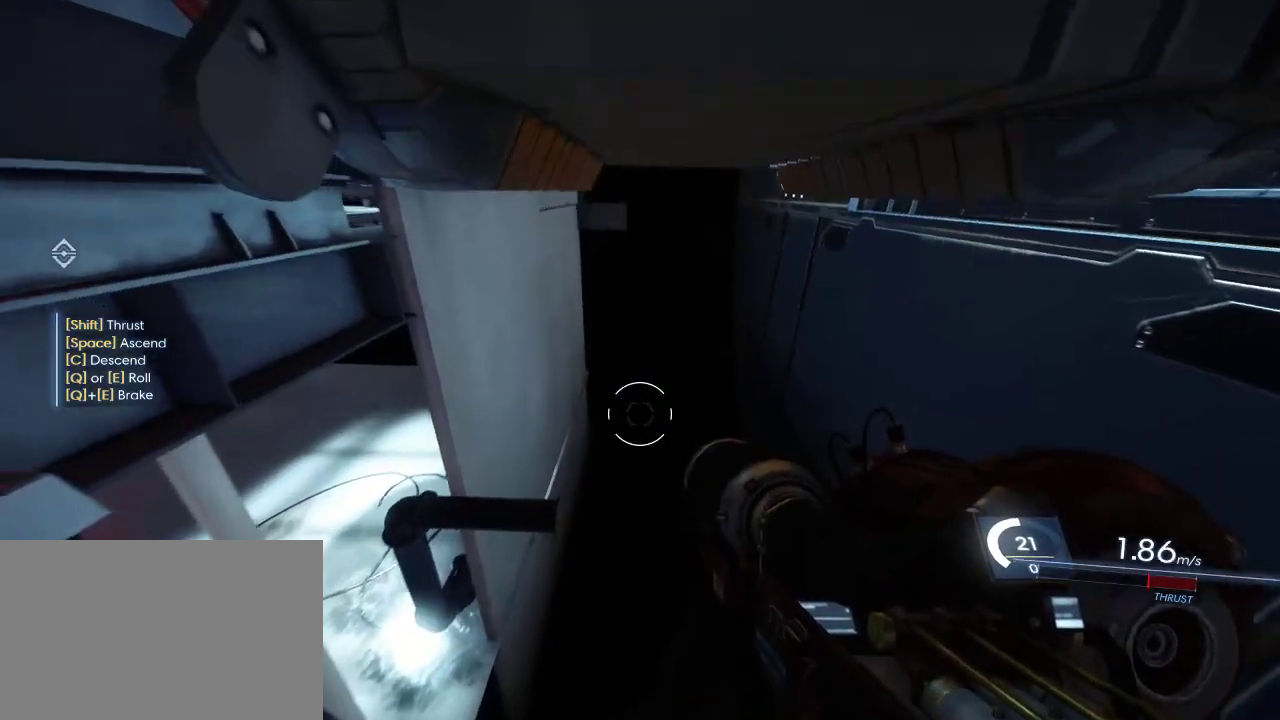
{"keys": [], "mouse": [], "events": []}
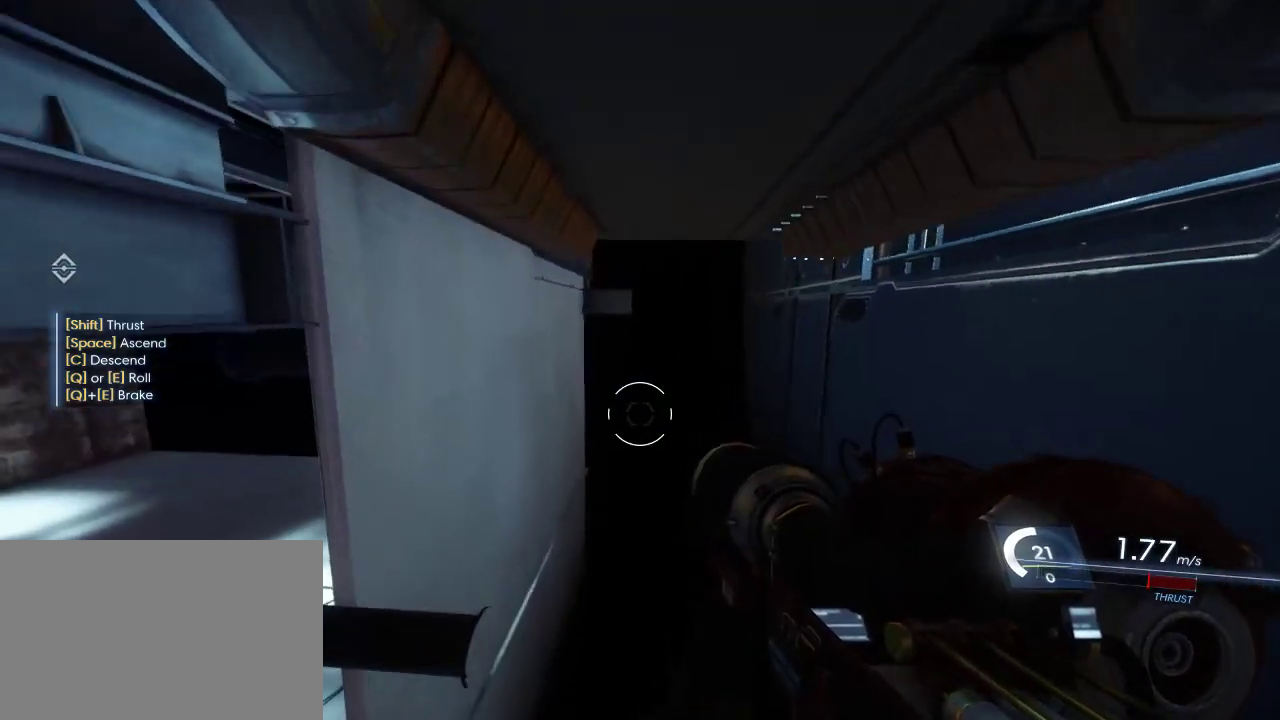
{"keys": ["space"], "mouse": [], "events": [[234, "space", "down"]]}